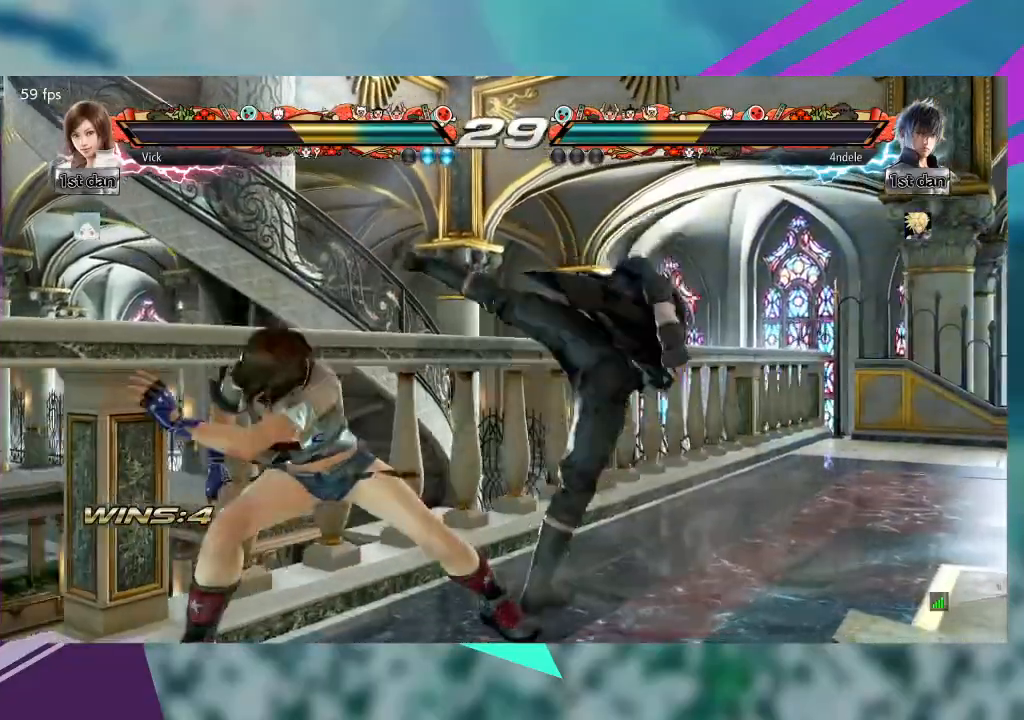
Gameplay with a controller (arcade stick); each line is a JSON object with the inputs held at the frame after it. "events" lists button and stick changes between this image and that frame as [ms after this image, input, new state], when the widget could be followed in between. Not read: L1 L3 R3 SQUARE other_buttons.
{"buttons": [], "left_stick": "center", "events": []}
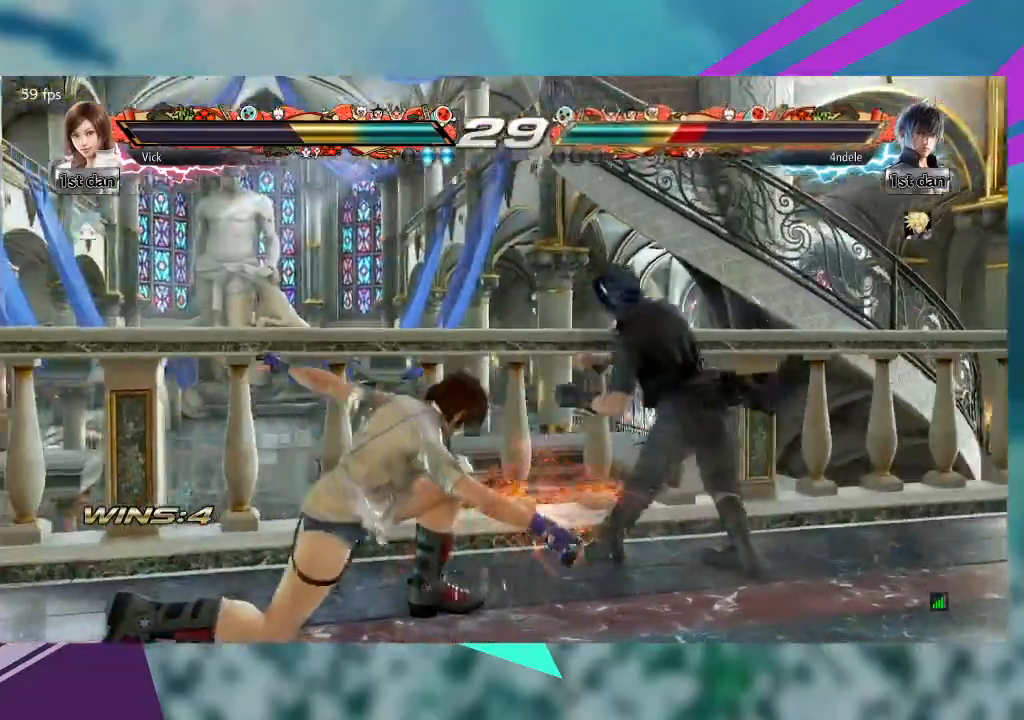
{"buttons": [], "left_stick": "center", "events": []}
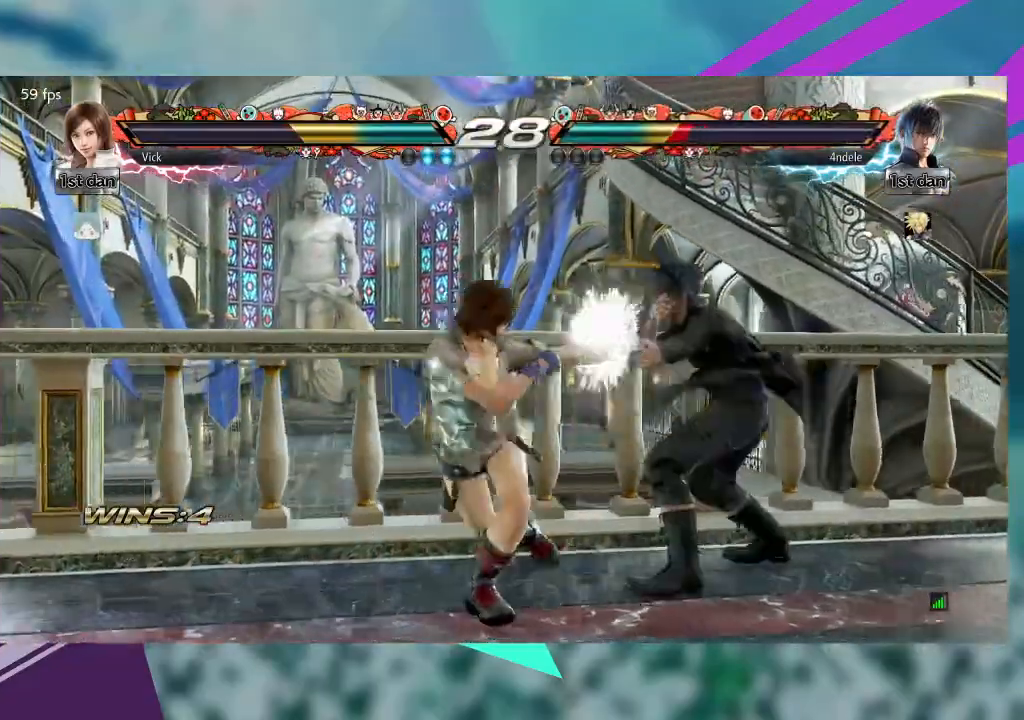
{"buttons": [], "left_stick": "right", "events": [[400, "left_stick", "right"]]}
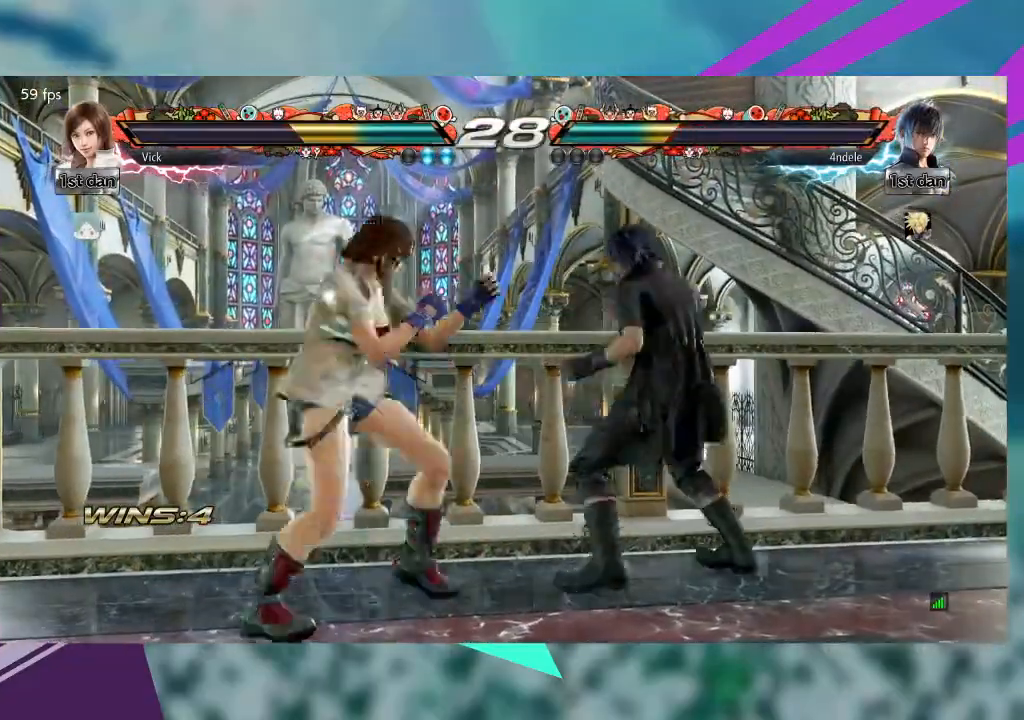
{"buttons": [], "left_stick": "right", "events": []}